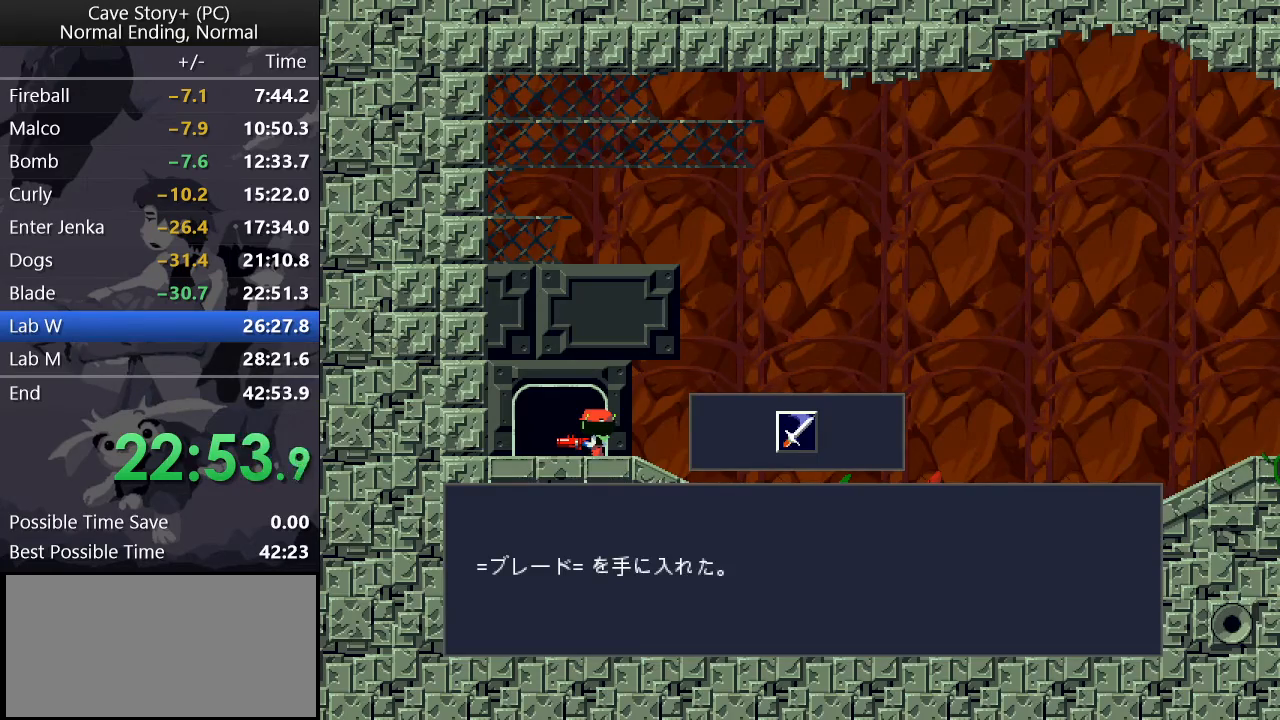
Gameplay with keyboard; each line is a JSON object with the keys held at the frame after it. "events" lists presses ("down") and releases ("up") of "a", "down", "left", "q", "right", "s", "up", "w", "x" and "z" between this image and that frame as [ms after this image, input, new state], when the widget could be followed in between. No other keys are recorded. Mouse input is not recorded.
{"keys": ["left", "x"], "events": [[50, "x", "up"], [100, "x", "down"], [150, "x", "up"], [200, "x", "down"], [233, "x", "up"], [283, "x", "down"], [333, "x", "up"], [333, "z", "up"], [383, "x", "down"], [433, "x", "up"], [483, "x", "down"]]}
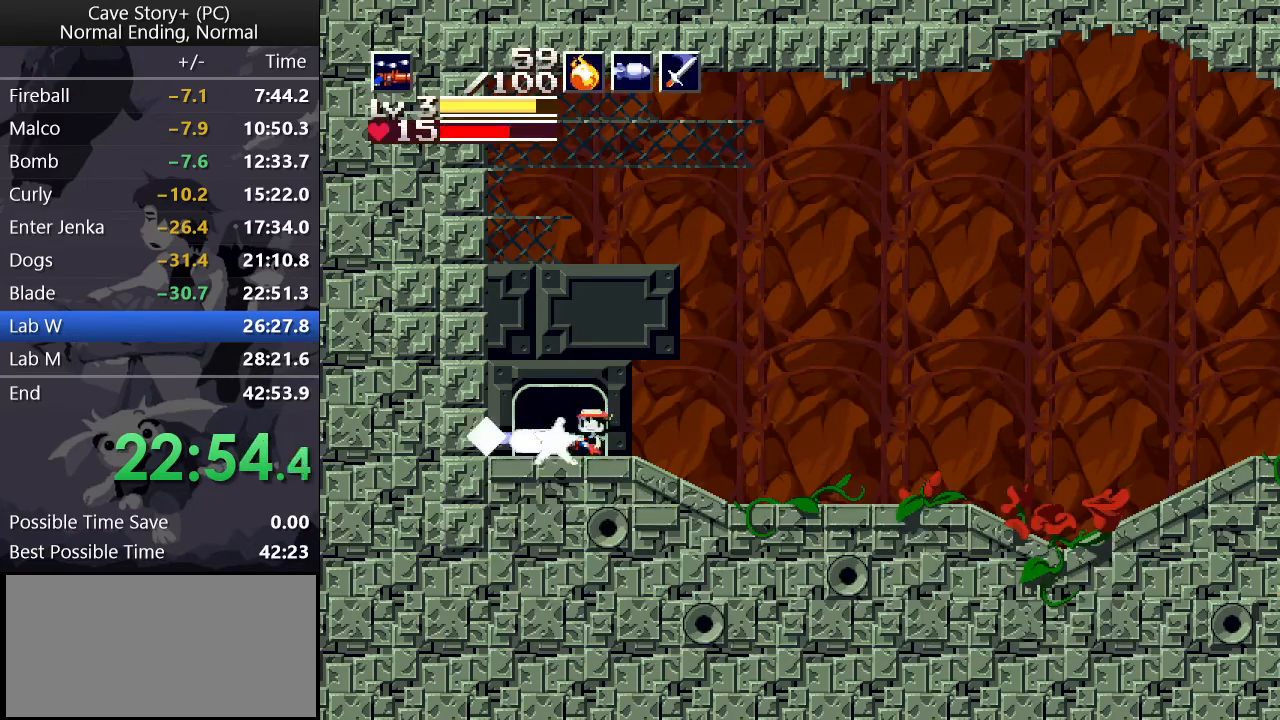
{"keys": ["z"], "events": [[17, "x", "up"], [67, "x", "down"], [117, "x", "up"], [150, "left", "up"], [200, "down", "down"], [300, "down", "up"], [300, "z", "down"]]}
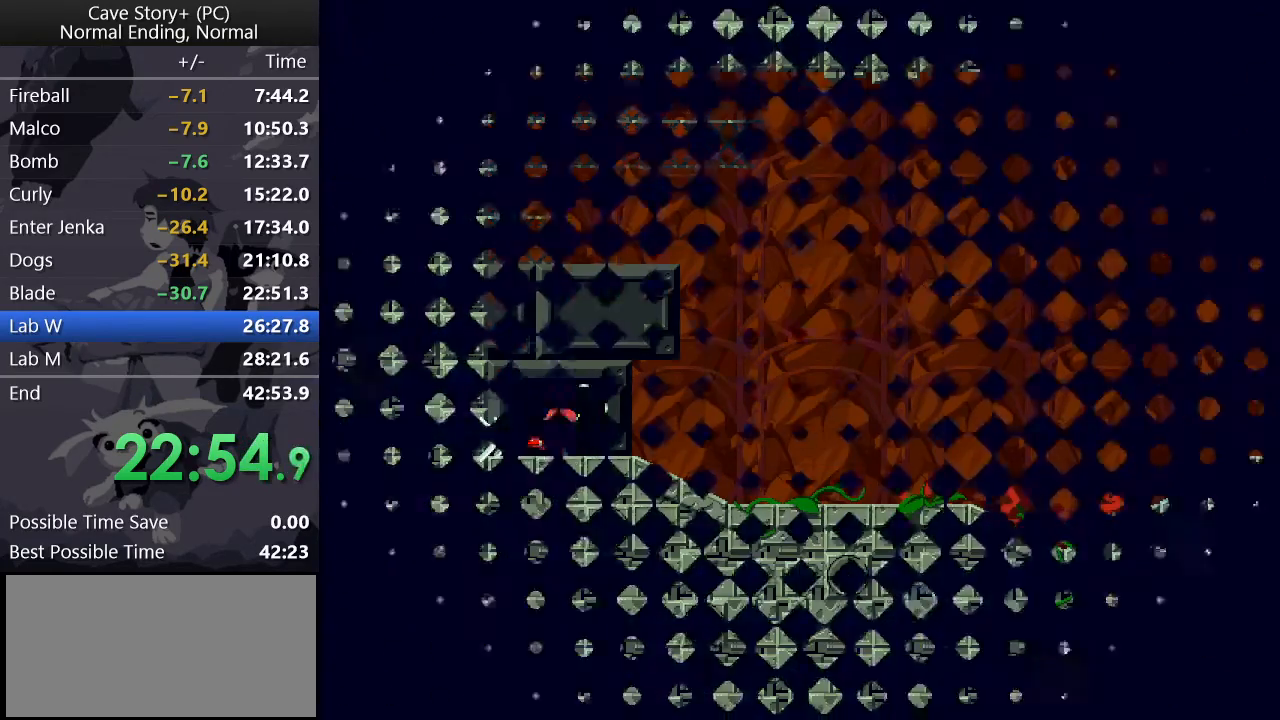
{"keys": ["x", "z"], "events": [[83, "x", "down"], [83, "z", "up"], [167, "z", "down"], [217, "x", "up"], [267, "x", "down"], [267, "z", "up"], [367, "z", "down"], [400, "x", "up"], [450, "x", "down"]]}
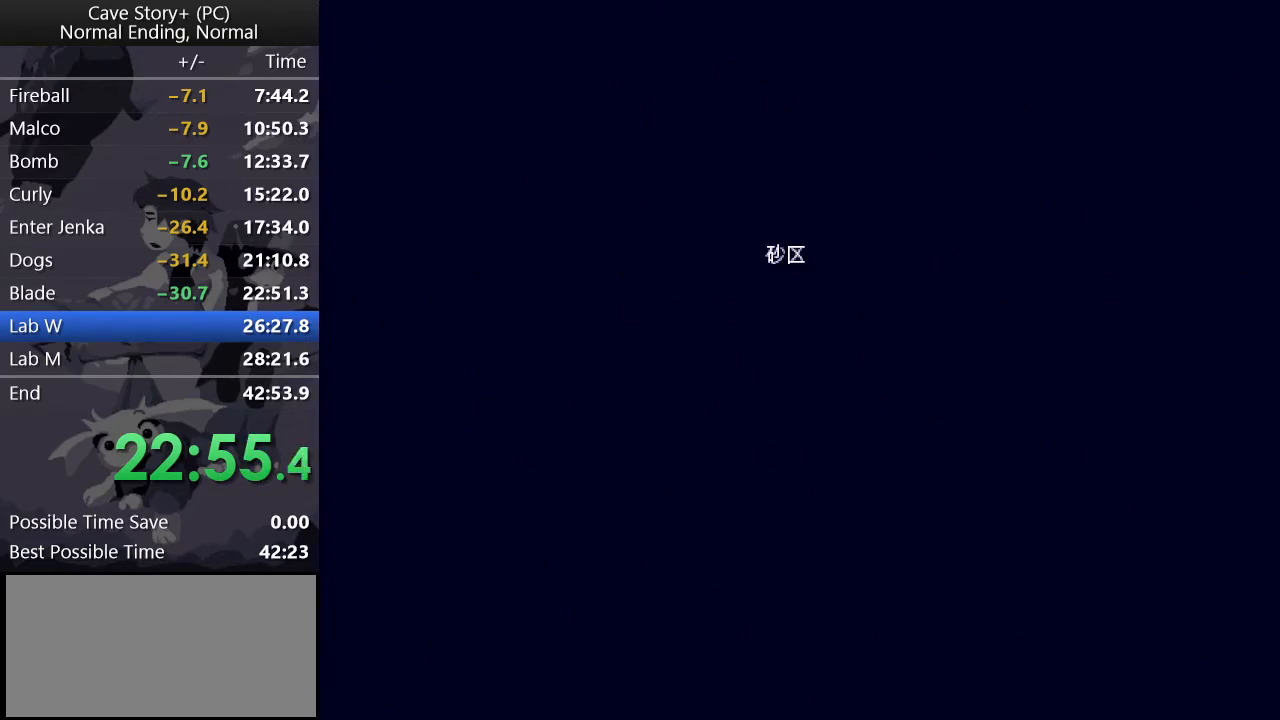
{"keys": ["z"], "events": [[50, "x", "up"], [50, "z", "up"], [100, "x", "down"], [150, "x", "up"], [150, "z", "down"], [200, "z", "up"], [233, "x", "down"], [283, "z", "down"], [333, "x", "up"], [367, "x", "down"], [367, "z", "up"], [417, "z", "down"], [467, "x", "up"]]}
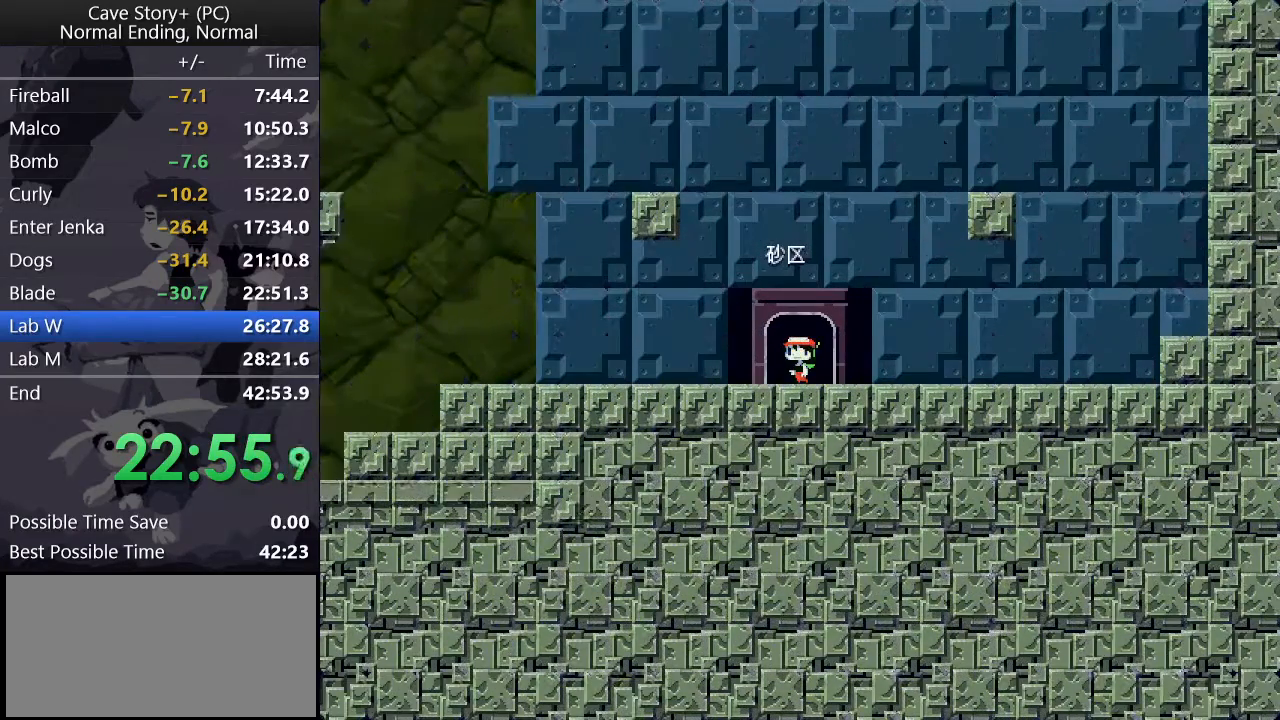
{"keys": ["z"], "events": [[17, "x", "down"], [17, "z", "up"], [67, "x", "up"], [67, "z", "down"], [167, "x", "down"], [167, "z", "up"], [200, "x", "up"], [200, "z", "down"], [300, "x", "down"], [350, "x", "up"], [400, "x", "down"], [400, "z", "up"], [500, "x", "up"], [500, "z", "down"]]}
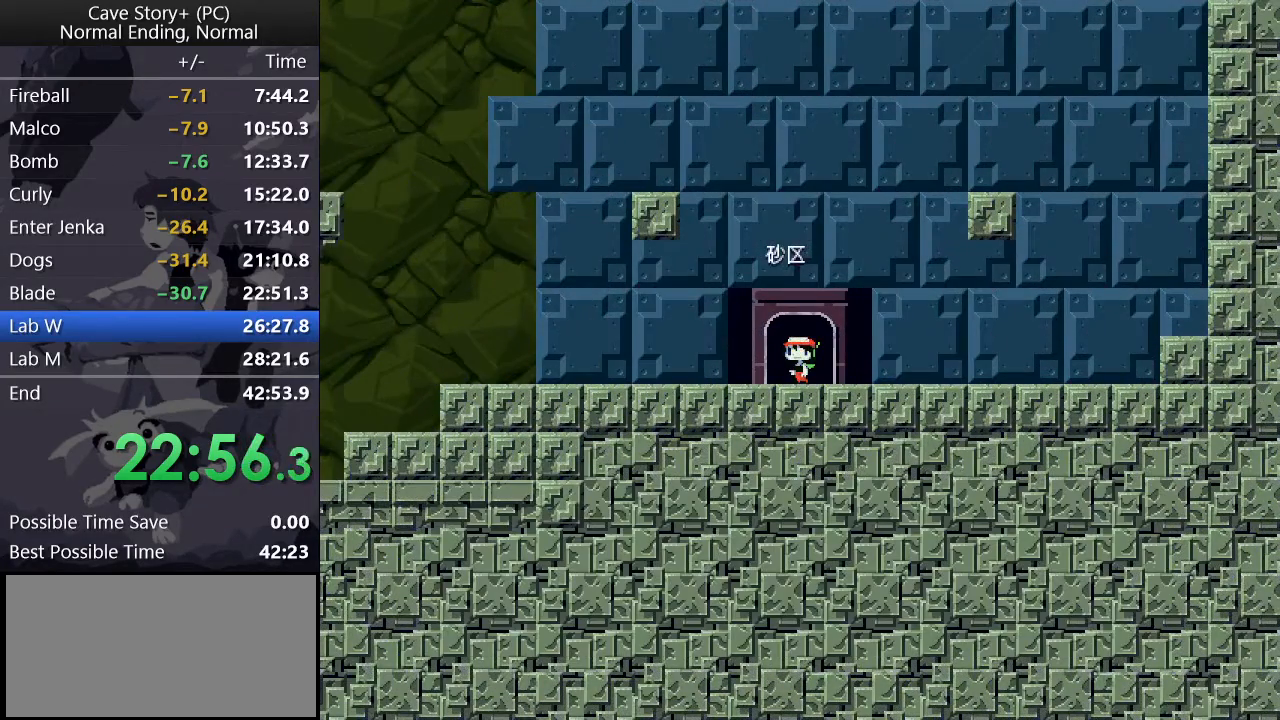
{"keys": ["x"], "events": [[33, "x", "down"], [33, "z", "up"], [117, "x", "up"], [117, "z", "down"], [167, "x", "down"], [167, "z", "up"], [267, "x", "up"], [267, "z", "down"], [317, "x", "down"], [417, "x", "up"], [467, "x", "down"], [467, "z", "up"]]}
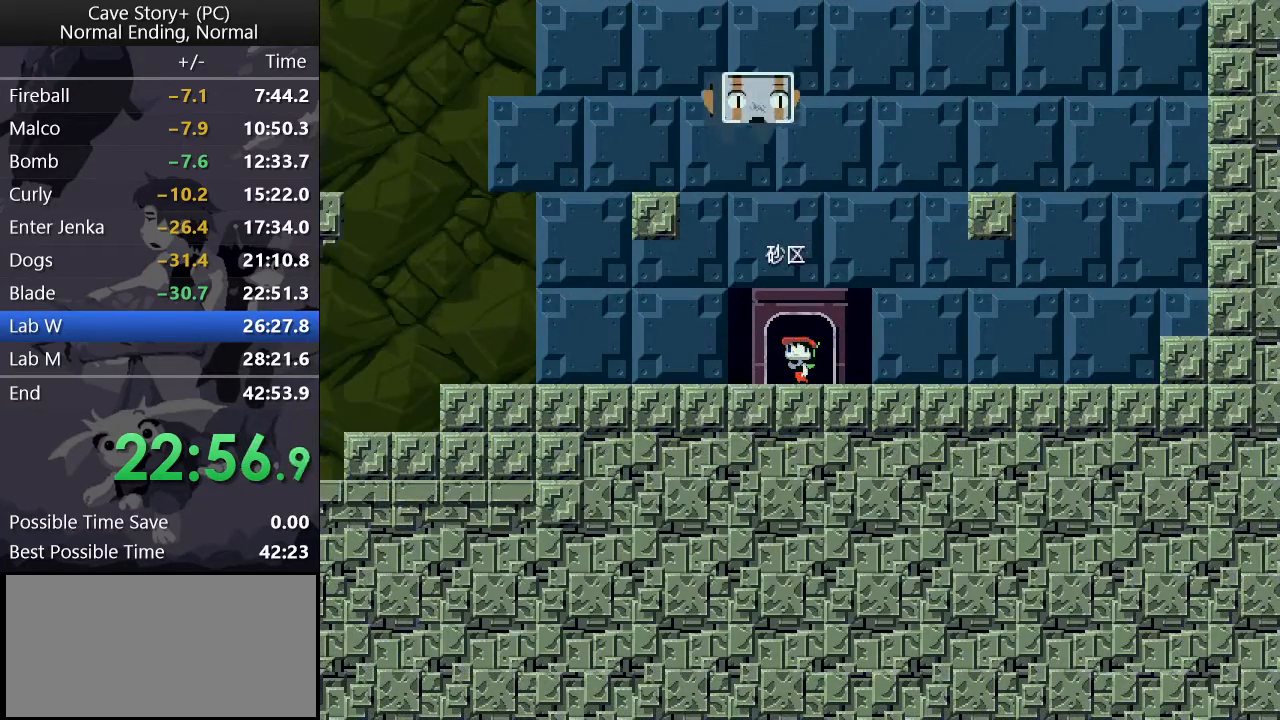
{"keys": ["x", "z"], "events": [[50, "x", "up"], [50, "z", "down"], [100, "x", "down"], [100, "z", "up"], [183, "z", "down"], [233, "x", "up"], [283, "x", "down"], [283, "z", "up"], [333, "z", "down"], [383, "x", "up"], [417, "x", "down"], [417, "z", "up"], [467, "z", "down"]]}
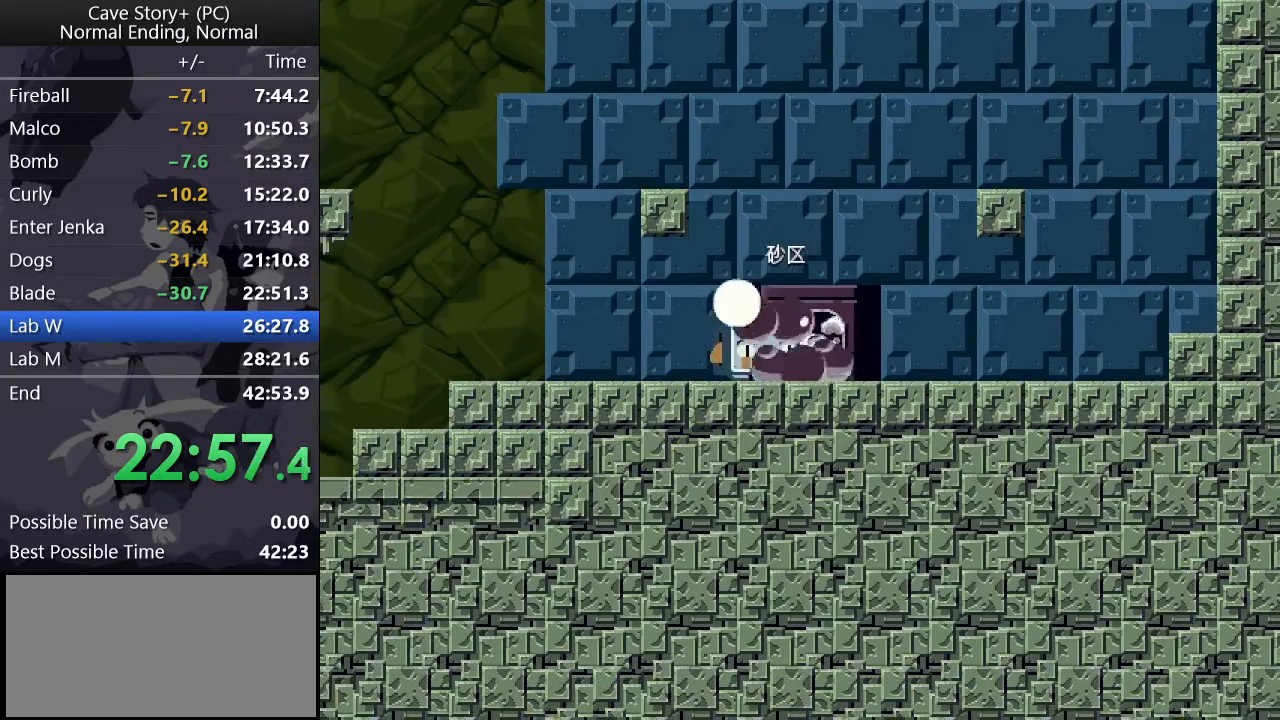
{"keys": ["x"], "events": [[17, "x", "up"], [67, "x", "down"], [67, "z", "up"], [117, "z", "down"], [167, "x", "up"], [217, "x", "down"], [217, "z", "up"], [267, "z", "down"], [300, "x", "up"], [350, "x", "down"], [350, "z", "up"], [383, "z", "down"], [433, "x", "up"], [483, "x", "down"], [483, "z", "up"]]}
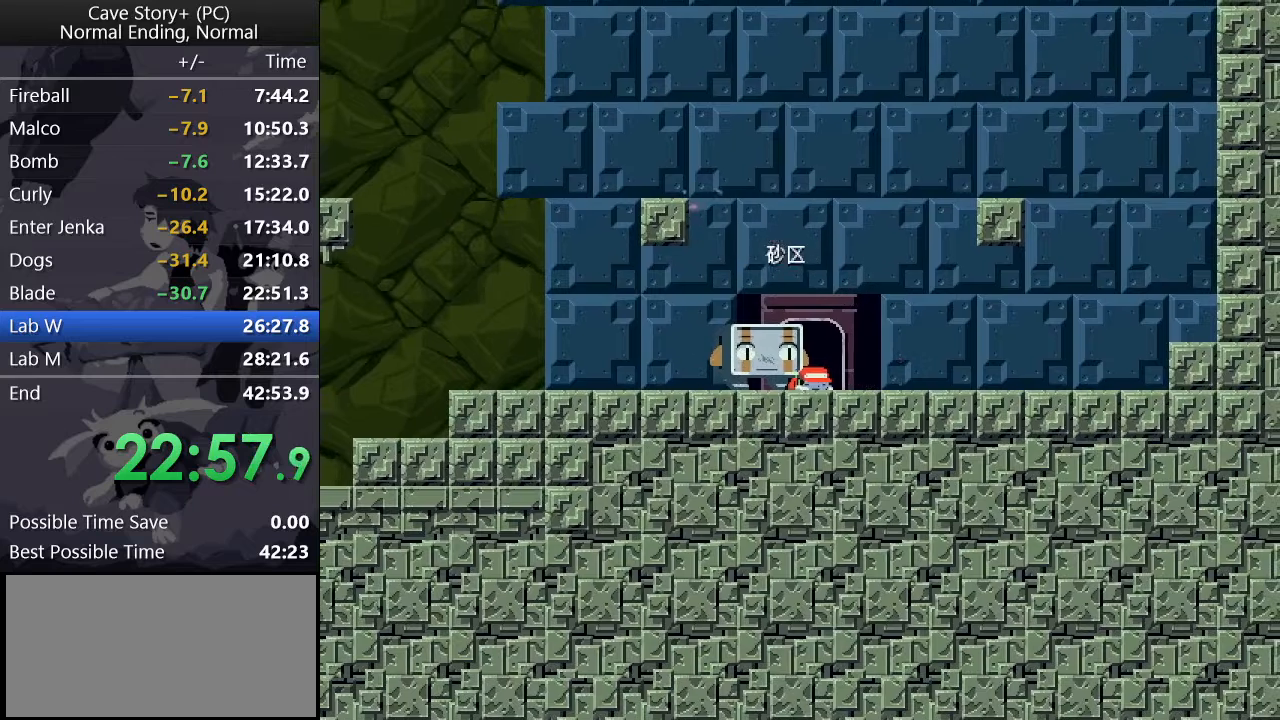
{"keys": ["x"], "events": [[33, "z", "down"], [83, "x", "up"], [133, "x", "down"], [217, "z", "up"], [317, "x", "up"], [317, "z", "down"], [367, "x", "down"], [400, "z", "up"], [450, "x", "up"], [450, "z", "down"], [500, "x", "down"], [500, "z", "up"]]}
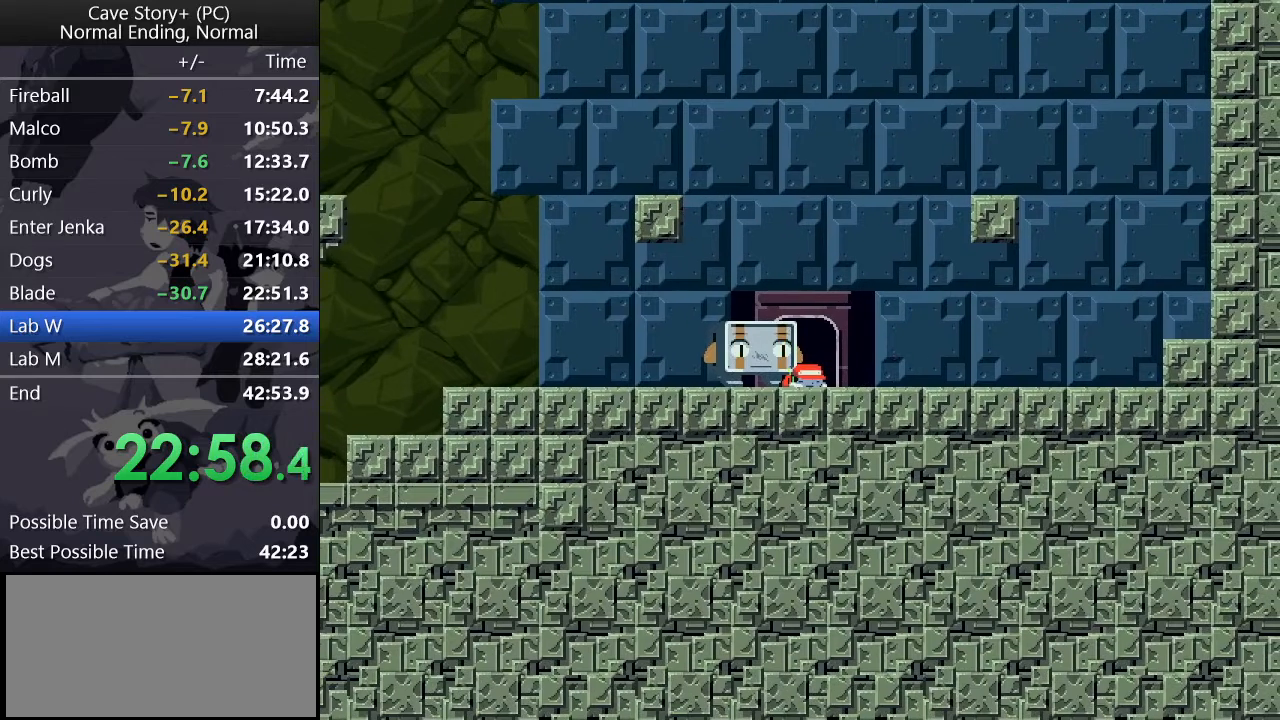
{"keys": ["x"], "events": [[83, "x", "up"], [83, "z", "down"], [133, "x", "down"], [133, "z", "up"], [233, "x", "up"], [233, "z", "down"], [283, "x", "down"], [283, "z", "up"], [383, "x", "up"], [383, "z", "down"], [467, "x", "down"], [467, "z", "up"]]}
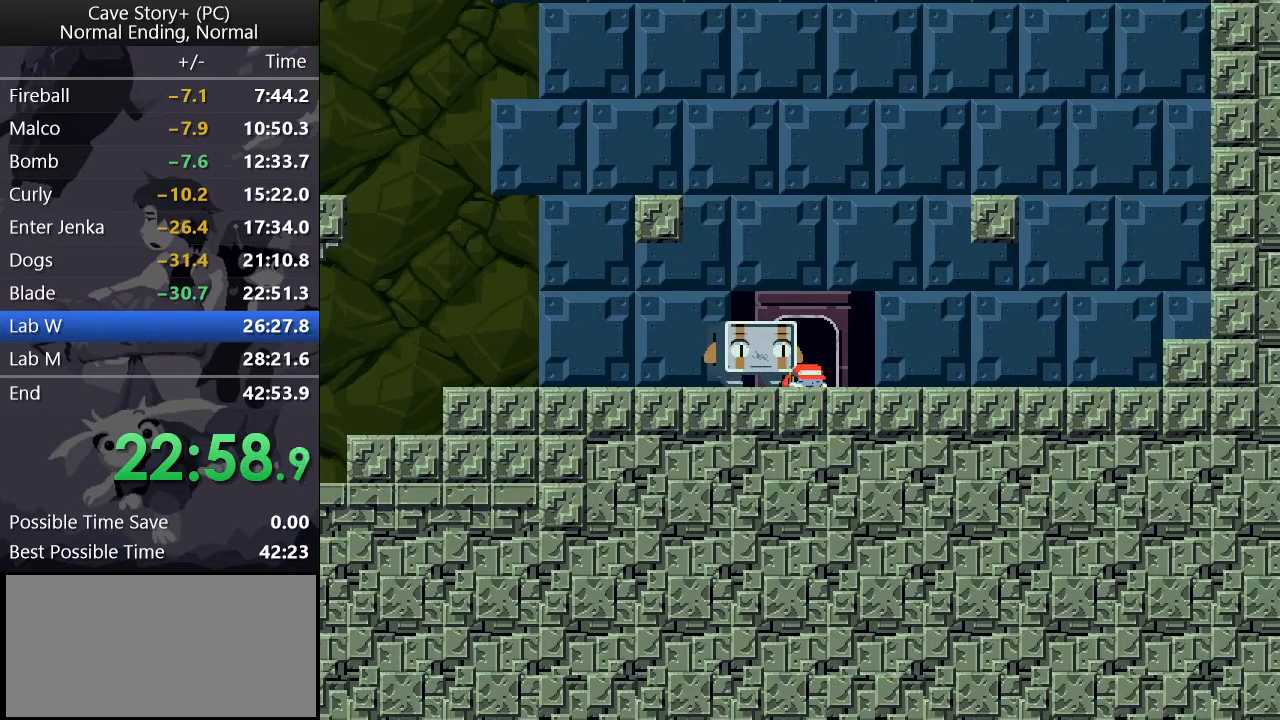
{"keys": ["x"], "events": [[17, "z", "down"], [67, "z", "up"], [117, "z", "down"], [167, "x", "up"], [217, "x", "down"], [217, "z", "up"], [300, "x", "up"], [300, "z", "down"], [350, "x", "down"], [350, "z", "up"], [400, "z", "down"], [483, "z", "up"]]}
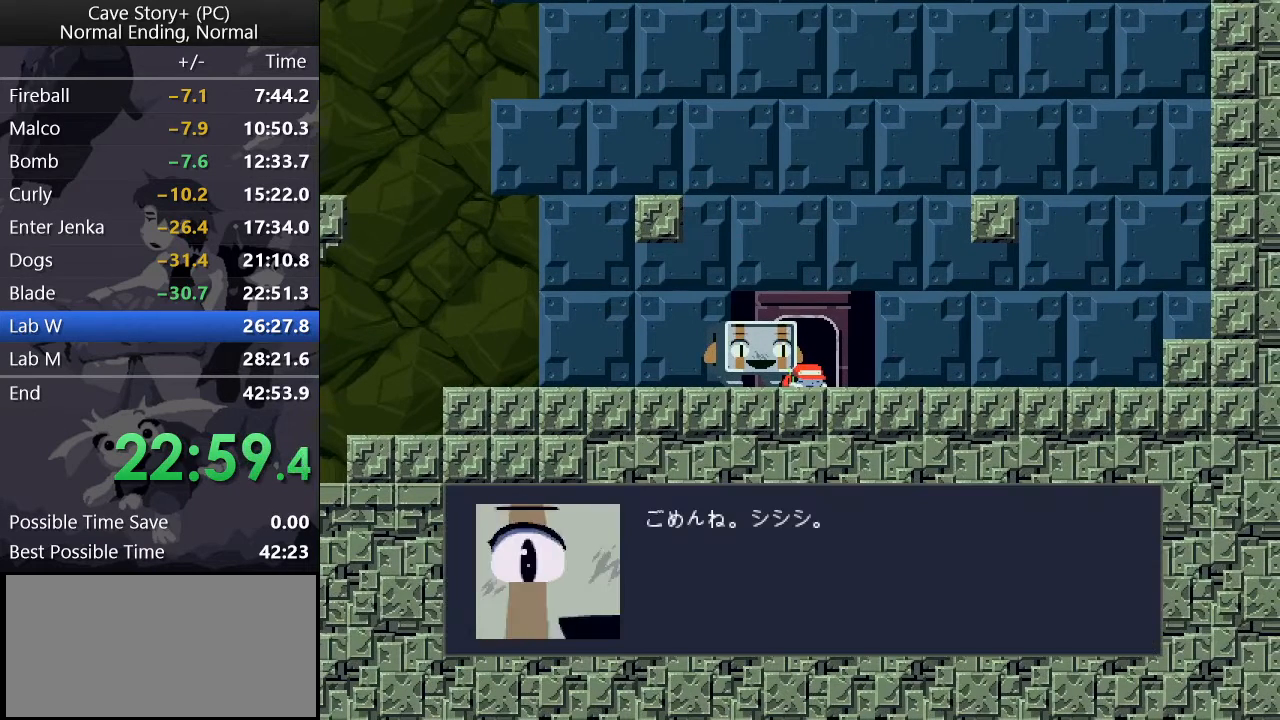
{"keys": ["z"], "events": [[33, "z", "down"], [83, "x", "up"], [133, "x", "down"], [133, "z", "up"], [183, "z", "down"], [233, "x", "up"], [267, "x", "down"], [267, "z", "up"], [317, "z", "down"], [350, "x", "up"], [400, "x", "down"], [400, "z", "up"], [450, "z", "down"], [500, "x", "up"]]}
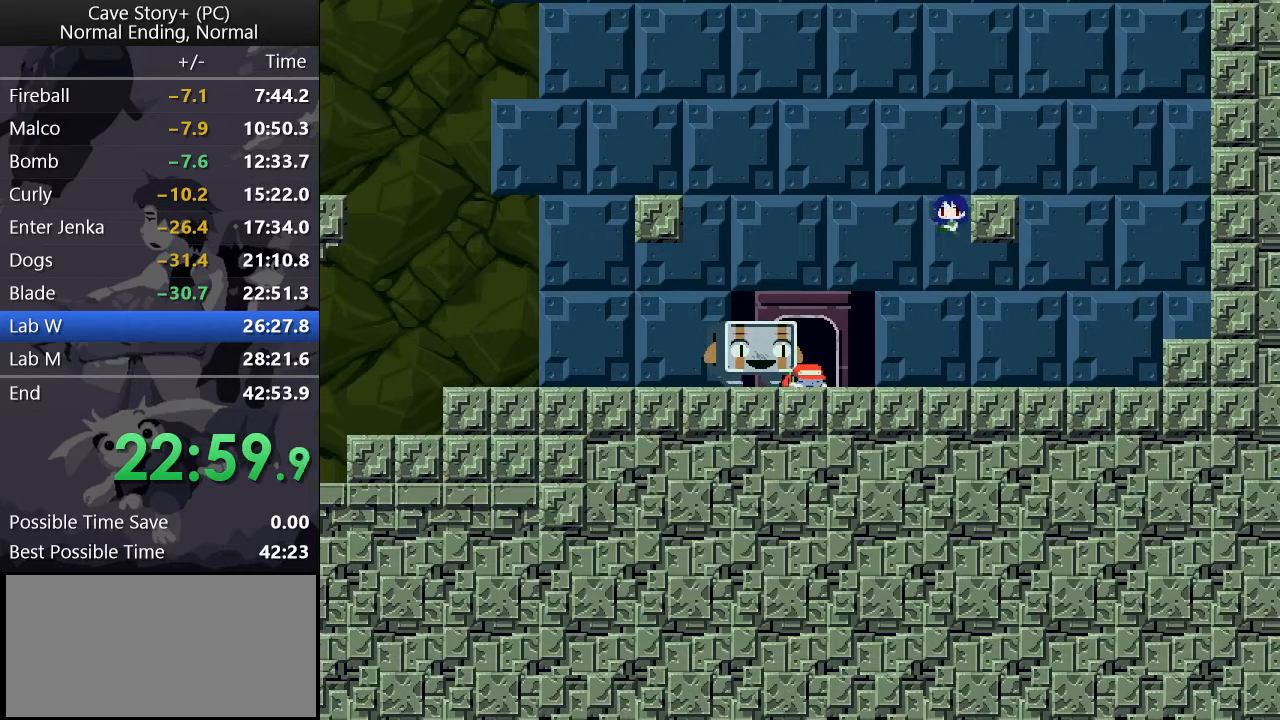
{"keys": ["x", "z"], "events": [[50, "x", "down"], [50, "z", "up"], [100, "z", "down"], [150, "x", "up"], [183, "x", "down"], [283, "z", "up"], [383, "x", "up"], [383, "z", "down"], [433, "x", "down"]]}
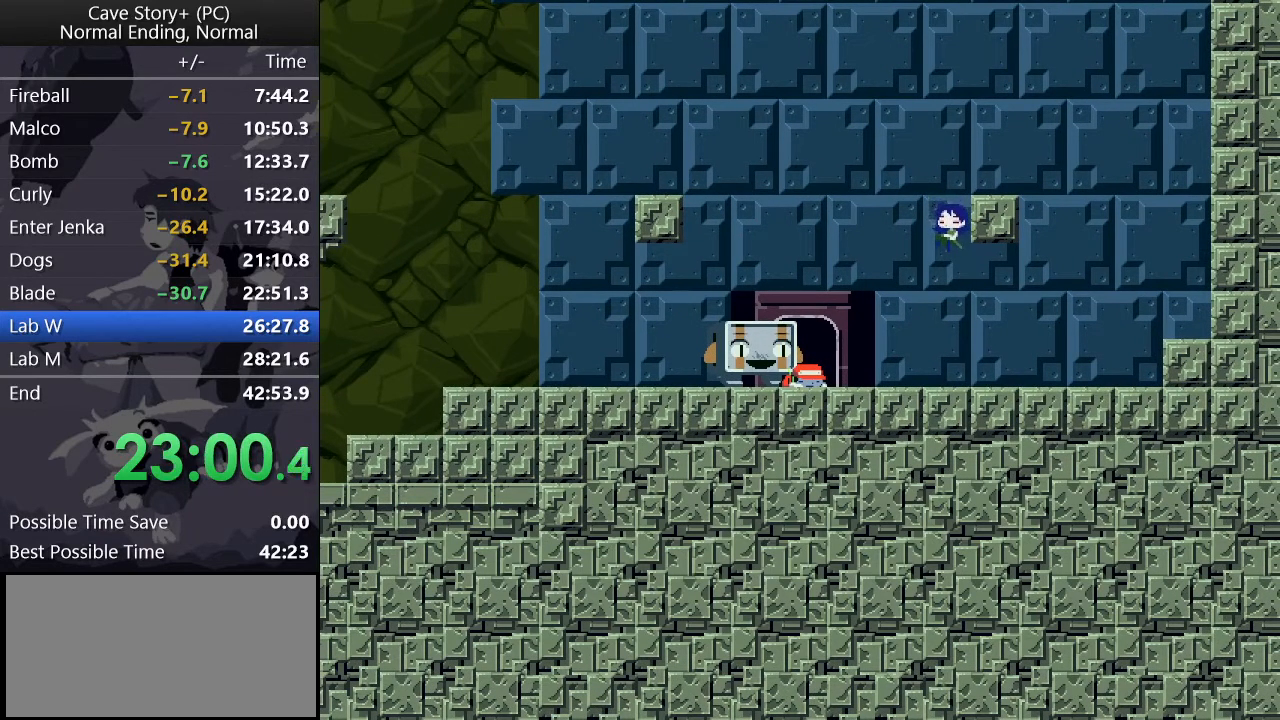
{"keys": ["z"], "events": [[17, "x", "up"], [100, "x", "down"], [100, "z", "up"], [150, "x", "up"], [150, "z", "down"], [200, "x", "down"], [250, "z", "up"], [300, "x", "up"], [300, "z", "down"], [350, "x", "down"], [350, "z", "up"], [433, "z", "down"], [483, "x", "up"]]}
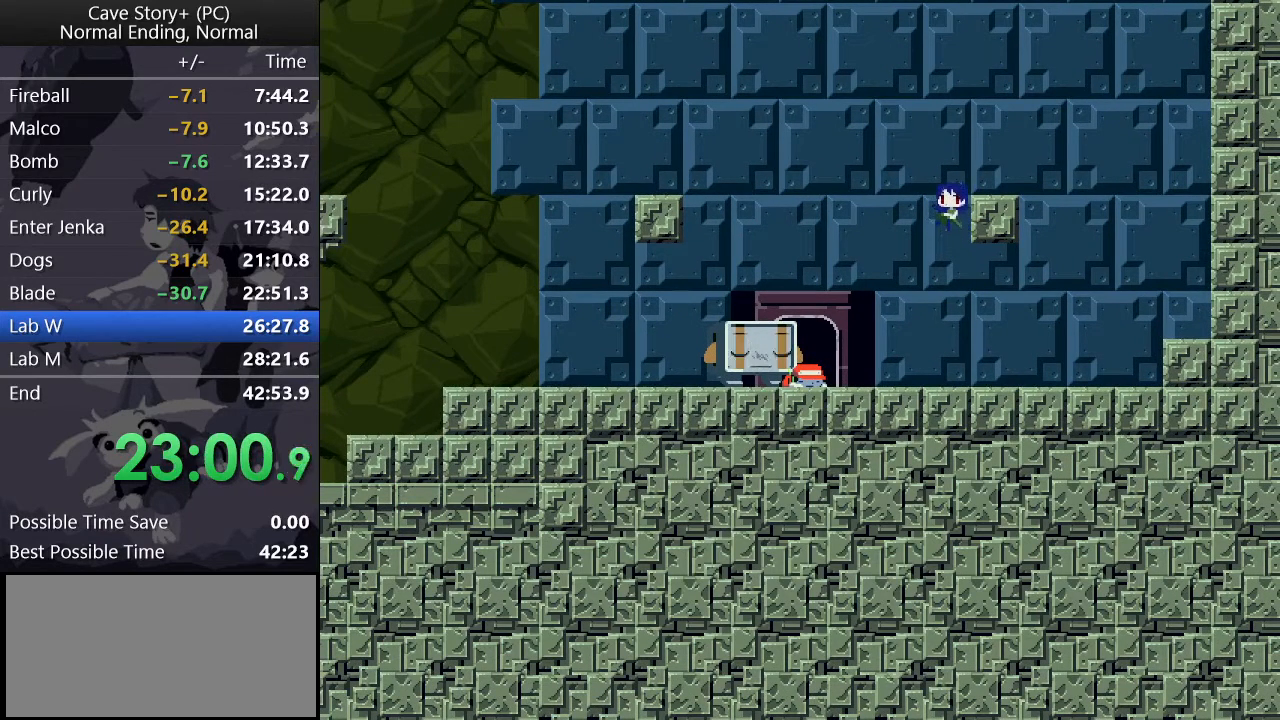
{"keys": ["z"], "events": [[33, "x", "down"], [33, "z", "up"], [83, "z", "down"], [117, "x", "up"], [167, "x", "down"], [167, "z", "up"], [217, "z", "down"], [267, "x", "up"], [317, "x", "down"], [317, "z", "up"], [367, "z", "down"], [400, "x", "up"], [450, "x", "down"], [450, "z", "up"], [500, "x", "up"], [500, "z", "down"]]}
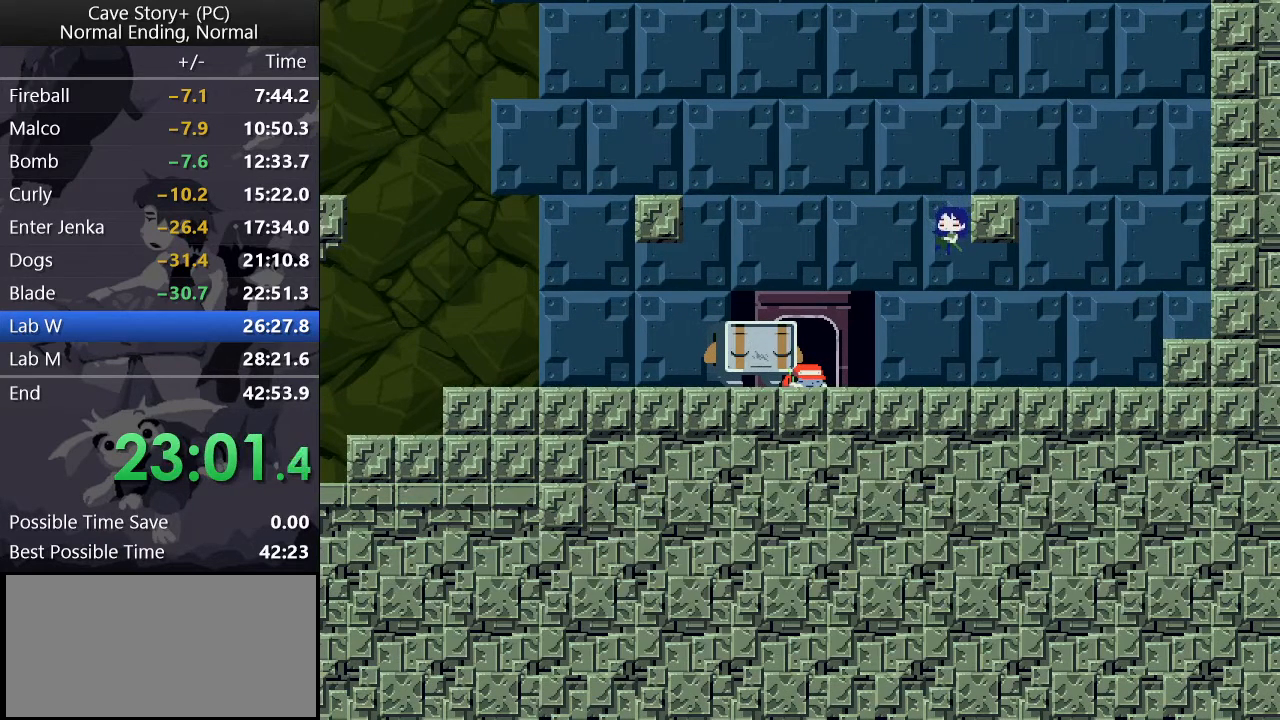
{"keys": ["x"], "events": [[100, "x", "down"], [150, "x", "up"], [183, "x", "down"], [183, "z", "up"], [233, "z", "down"], [283, "x", "up"], [333, "x", "down"], [333, "z", "up"], [383, "z", "down"], [417, "x", "up"], [467, "x", "down"], [467, "z", "up"]]}
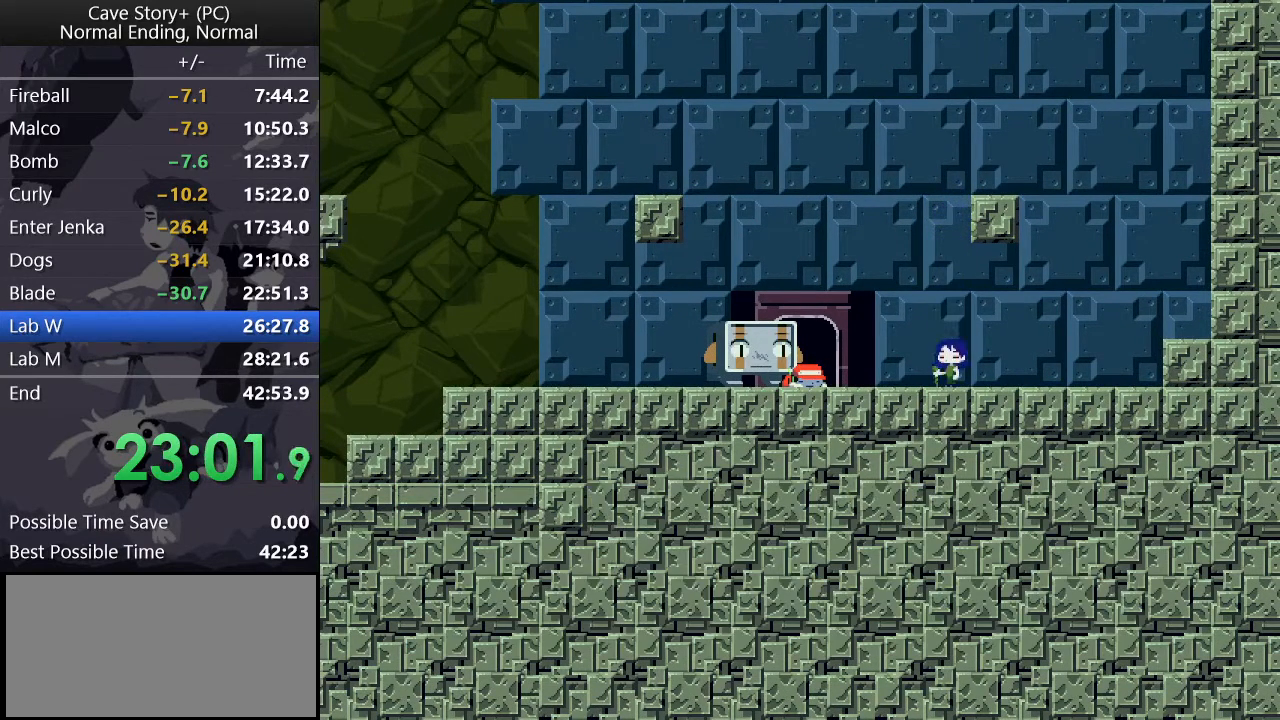
{"keys": ["z"], "events": [[67, "x", "up"], [67, "z", "down"], [167, "x", "down"], [167, "z", "up"], [217, "x", "up"], [217, "z", "down"], [300, "x", "down"], [300, "z", "up"], [350, "z", "down"], [450, "z", "up"], [483, "x", "up"], [483, "z", "down"]]}
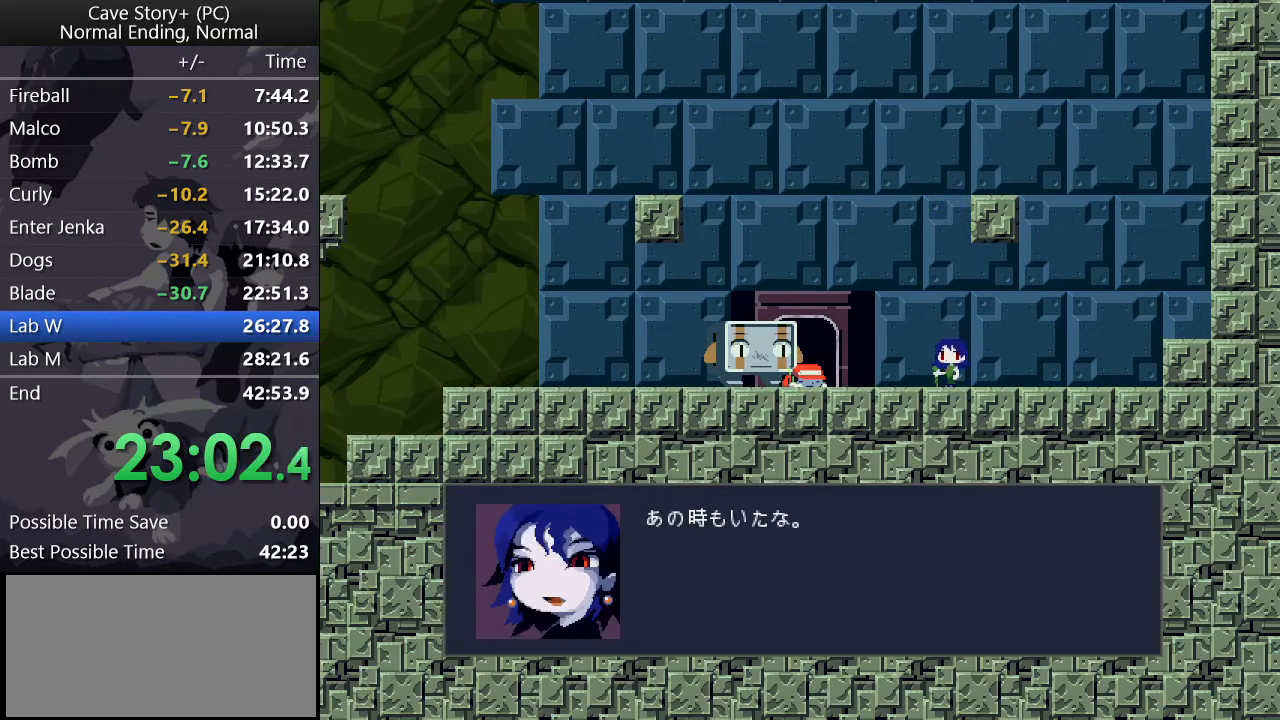
{"keys": ["z"], "events": [[83, "x", "down"], [83, "z", "up"], [133, "z", "down"], [267, "x", "up"], [317, "x", "down"], [317, "z", "up"], [367, "z", "down"], [467, "z", "up"], [500, "x", "up"], [500, "z", "down"]]}
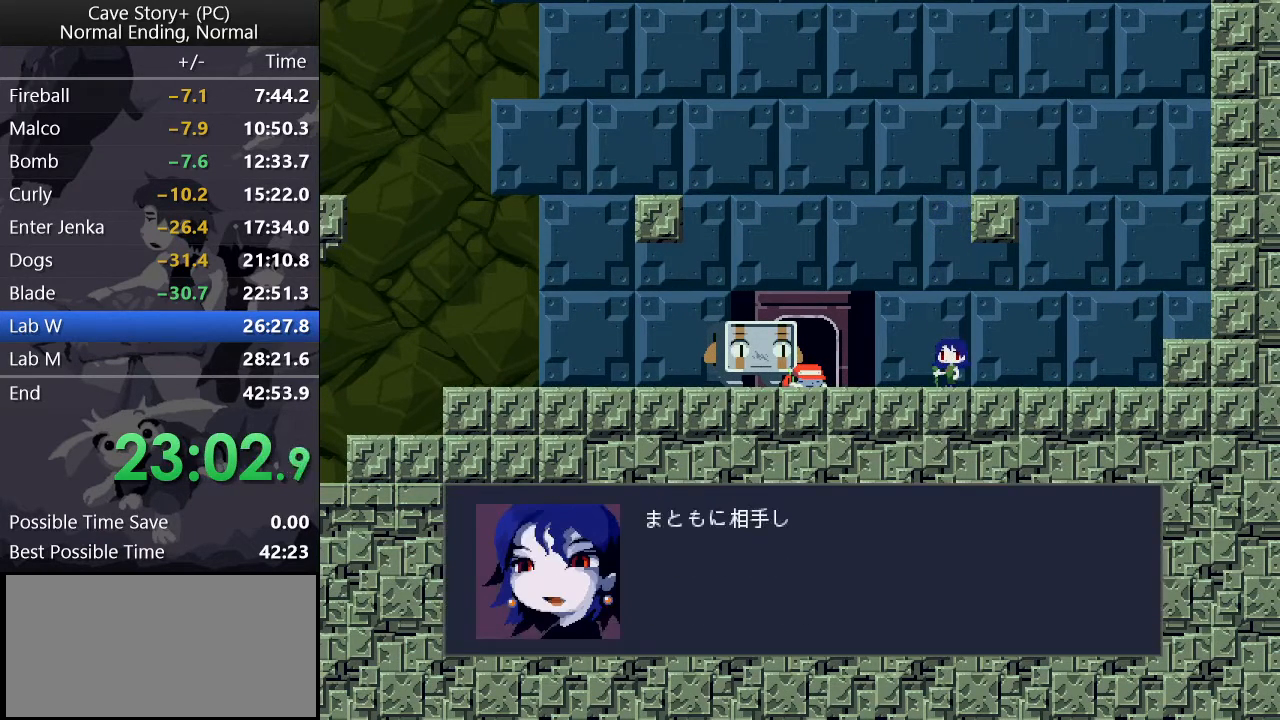
{"keys": ["z"], "events": [[100, "x", "down"], [100, "z", "up"], [150, "z", "down"], [200, "x", "up"], [233, "x", "down"], [233, "z", "up"], [283, "z", "down"], [333, "x", "up"], [383, "x", "down"], [383, "z", "up"], [433, "z", "down"], [467, "x", "up"]]}
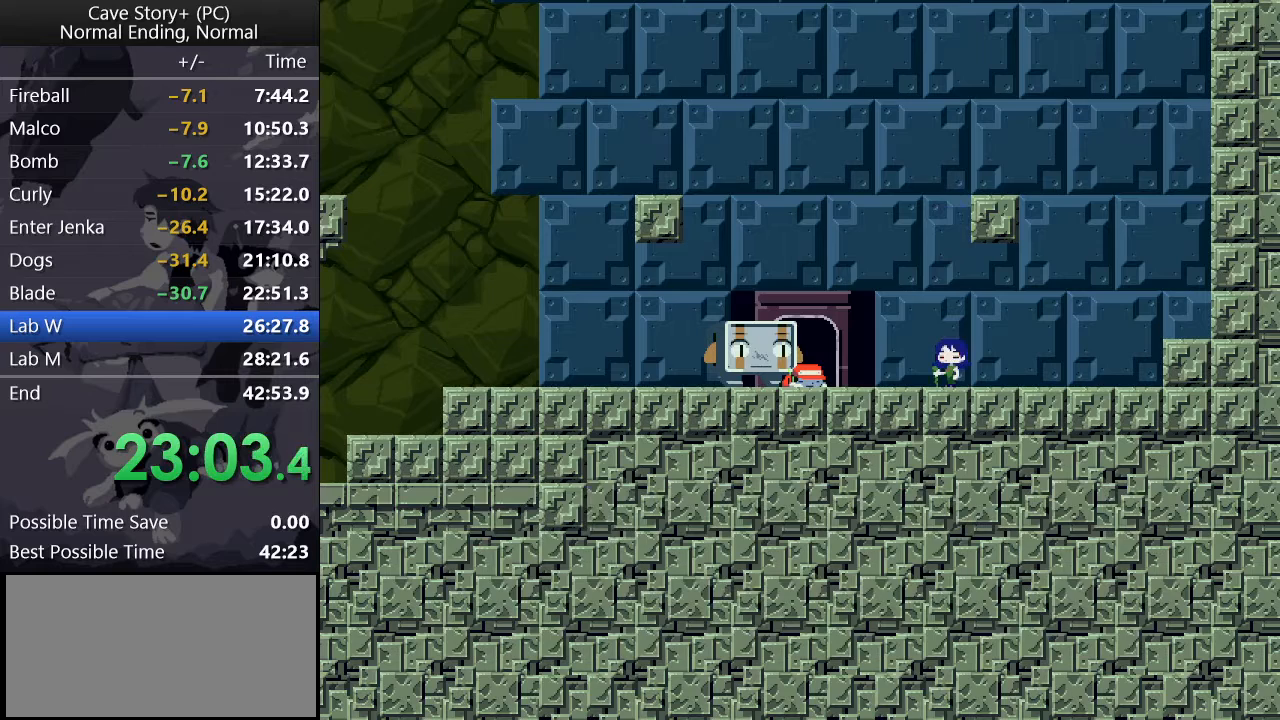
{"keys": ["x", "z"], "events": [[17, "x", "down"], [17, "z", "up"], [100, "x", "up"], [100, "z", "down"], [150, "x", "down"], [150, "z", "up"], [250, "z", "down"], [350, "z", "up"], [383, "x", "up"], [383, "z", "down"], [433, "x", "down"], [433, "z", "up"], [483, "z", "down"]]}
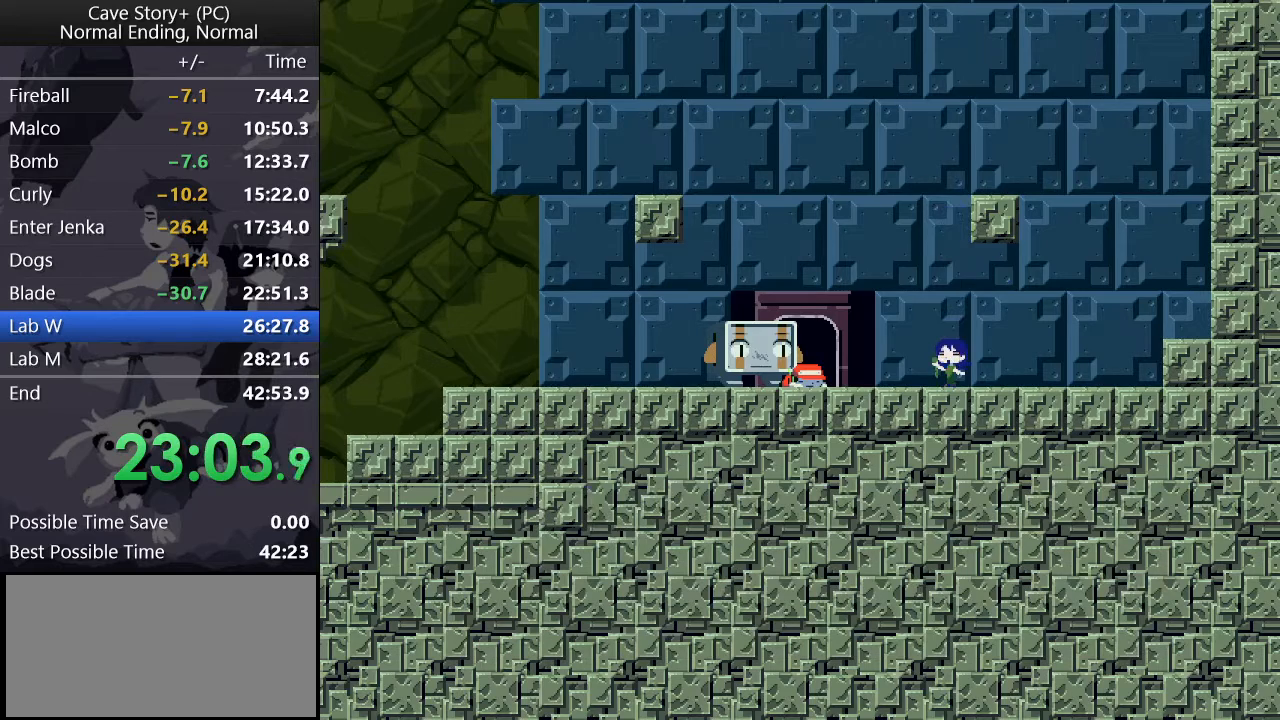
{"keys": ["z"], "events": [[33, "x", "up"], [83, "x", "down"], [117, "z", "up"], [167, "z", "down"], [217, "z", "up"], [267, "z", "down"], [317, "x", "up"], [367, "x", "down"], [367, "z", "up"], [450, "x", "up"], [450, "z", "down"]]}
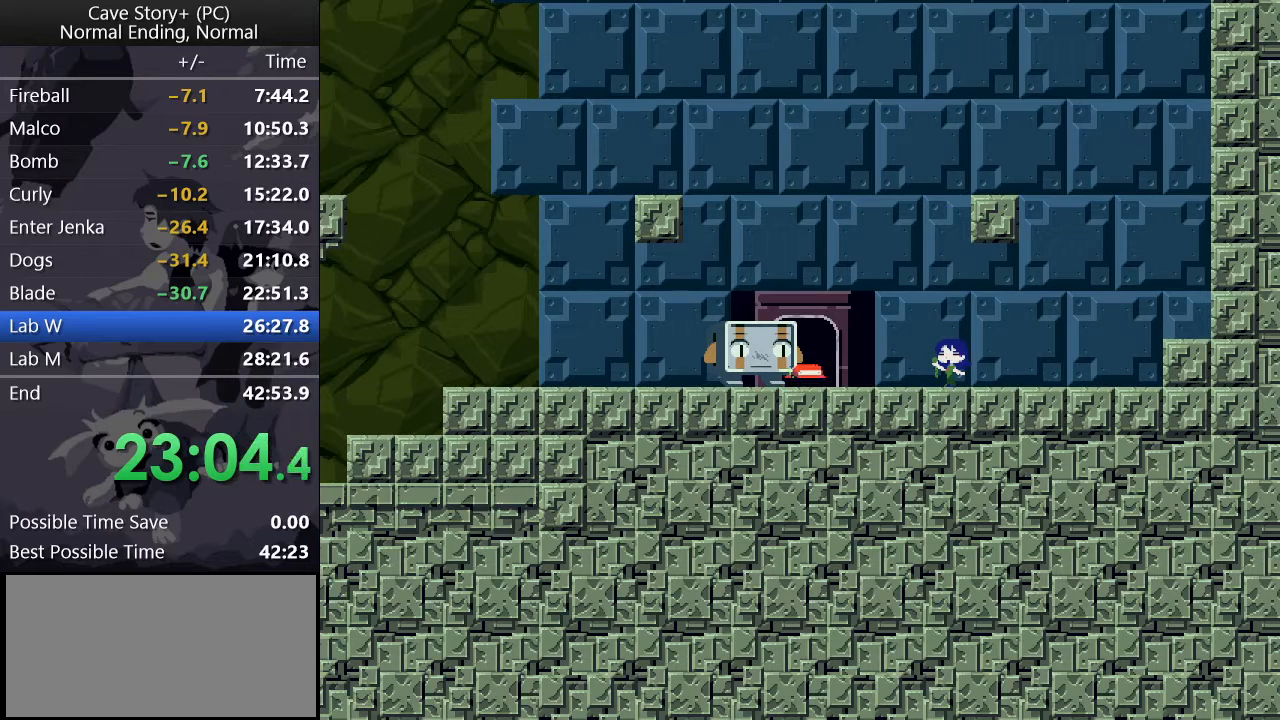
{"keys": ["x"], "events": [[50, "x", "down"], [50, "z", "up"], [83, "x", "up"], [83, "z", "down"], [183, "x", "down"], [183, "z", "up"], [233, "x", "up"], [233, "z", "down"], [333, "x", "down"], [333, "z", "up"], [383, "z", "down"], [417, "x", "up"], [467, "x", "down"], [467, "z", "up"]]}
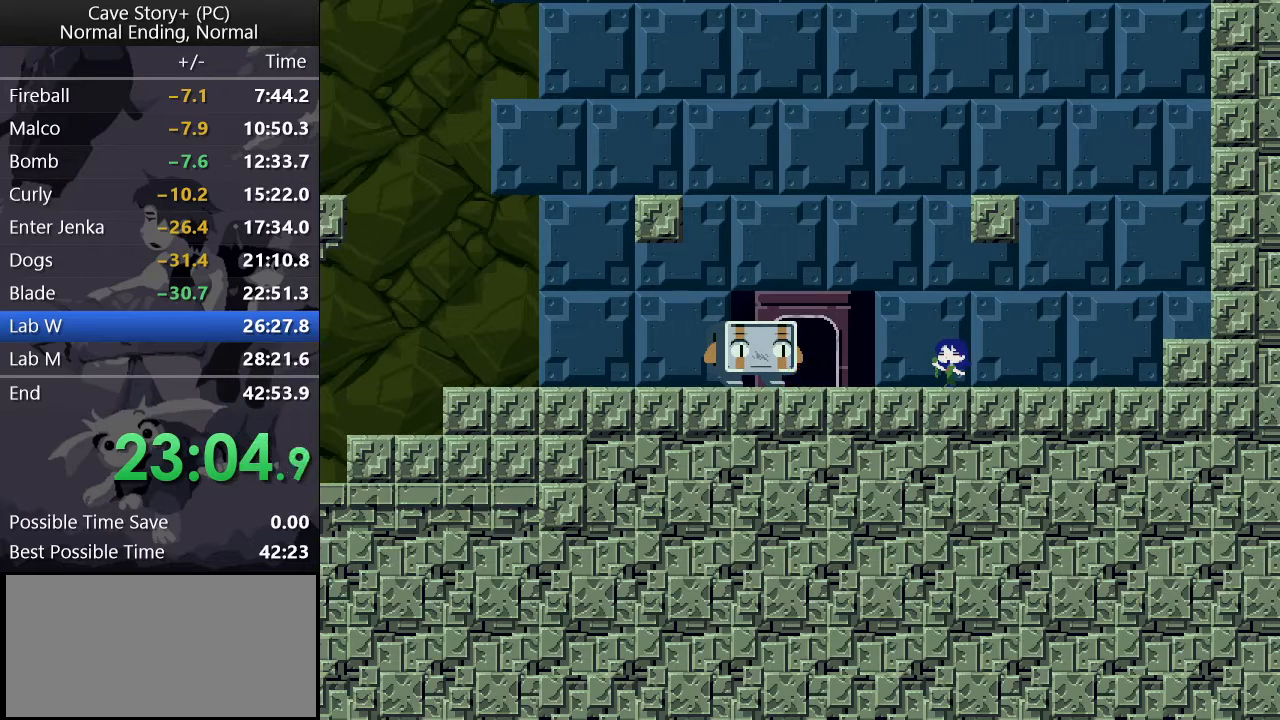
{"keys": ["z"], "events": [[17, "z", "down"], [67, "x", "up"], [117, "x", "down"], [117, "z", "up"], [150, "x", "up"], [150, "z", "down"], [200, "x", "down"], [200, "z", "up"], [300, "x", "up"], [300, "z", "down"], [350, "z", "up"], [383, "x", "down"], [433, "x", "up"], [433, "z", "down"]]}
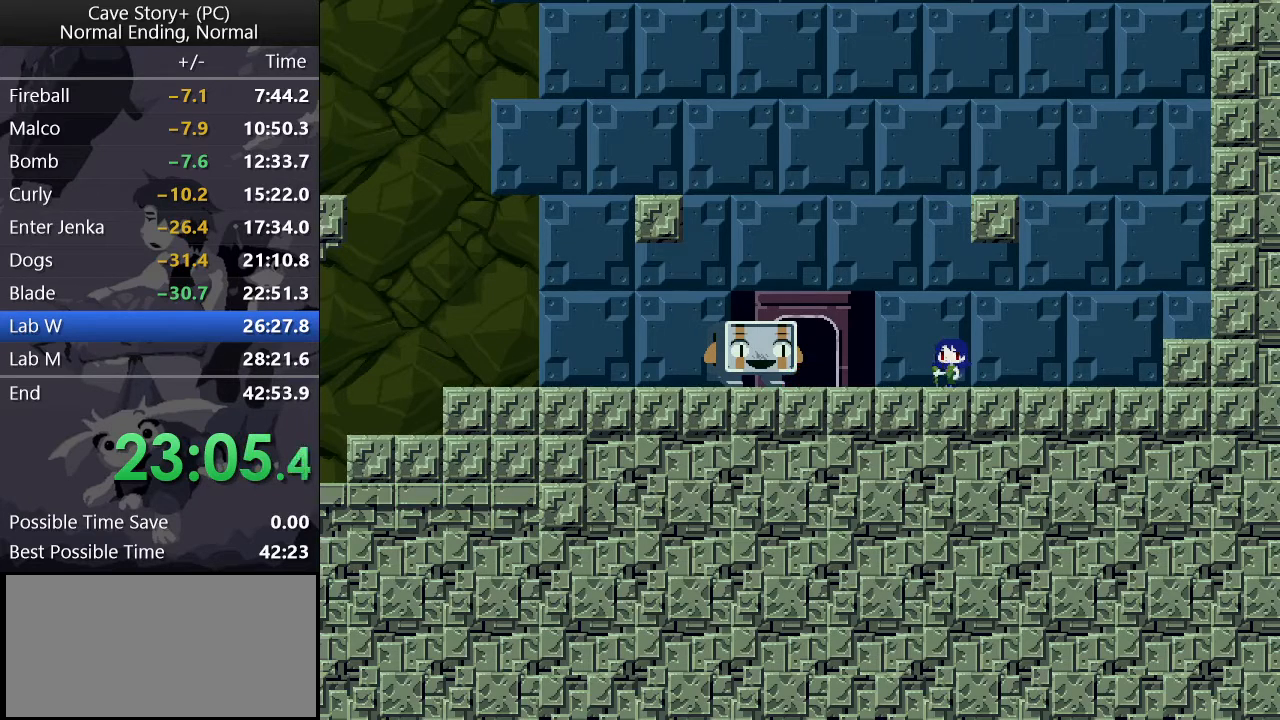
{"keys": ["x"], "events": [[33, "x", "down"], [33, "z", "up"], [83, "z", "down"], [133, "x", "up"], [183, "x", "down"], [183, "z", "up"], [217, "z", "down"], [267, "x", "up"], [317, "x", "down"], [317, "z", "up"], [367, "z", "down"], [400, "x", "up"], [450, "x", "down"], [450, "z", "up"]]}
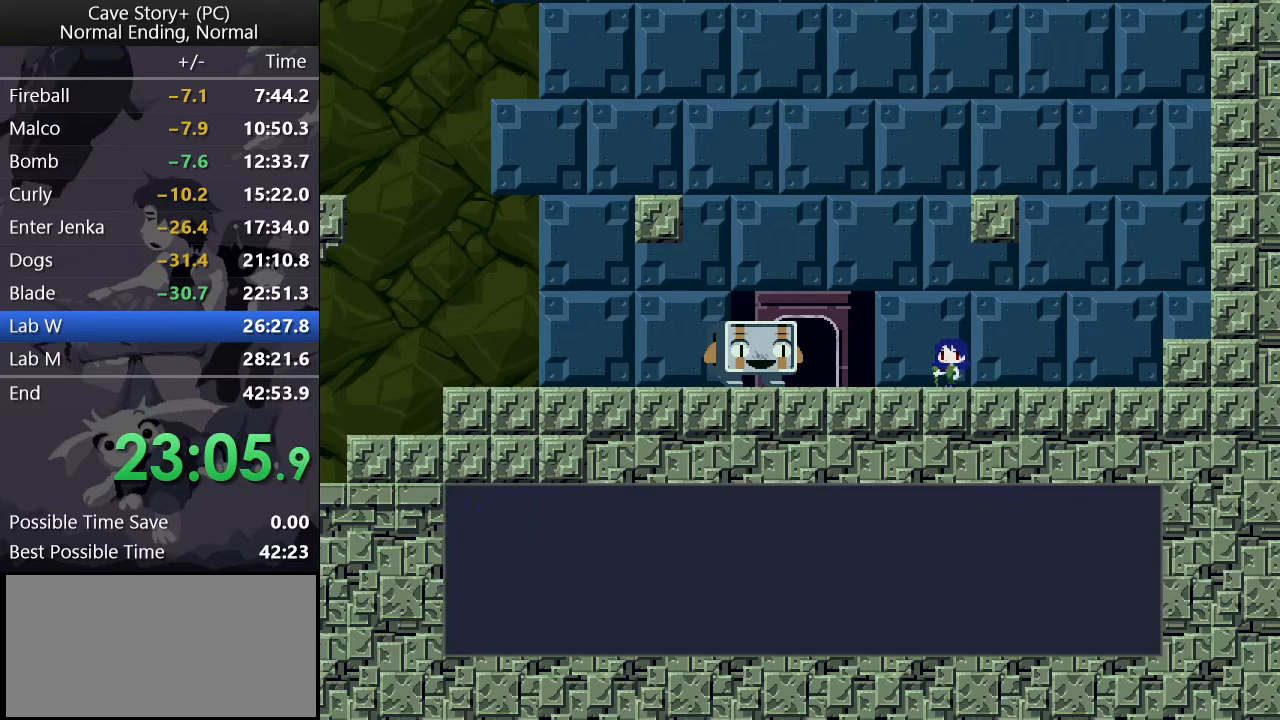
{"keys": ["z"], "events": [[50, "x", "up"], [50, "z", "down"], [100, "x", "down"], [100, "z", "up"], [200, "x", "up"], [200, "z", "down"], [233, "x", "down"], [233, "z", "up"], [333, "x", "up"], [333, "z", "down"], [383, "x", "down"], [383, "z", "up"], [467, "x", "up"], [467, "z", "down"]]}
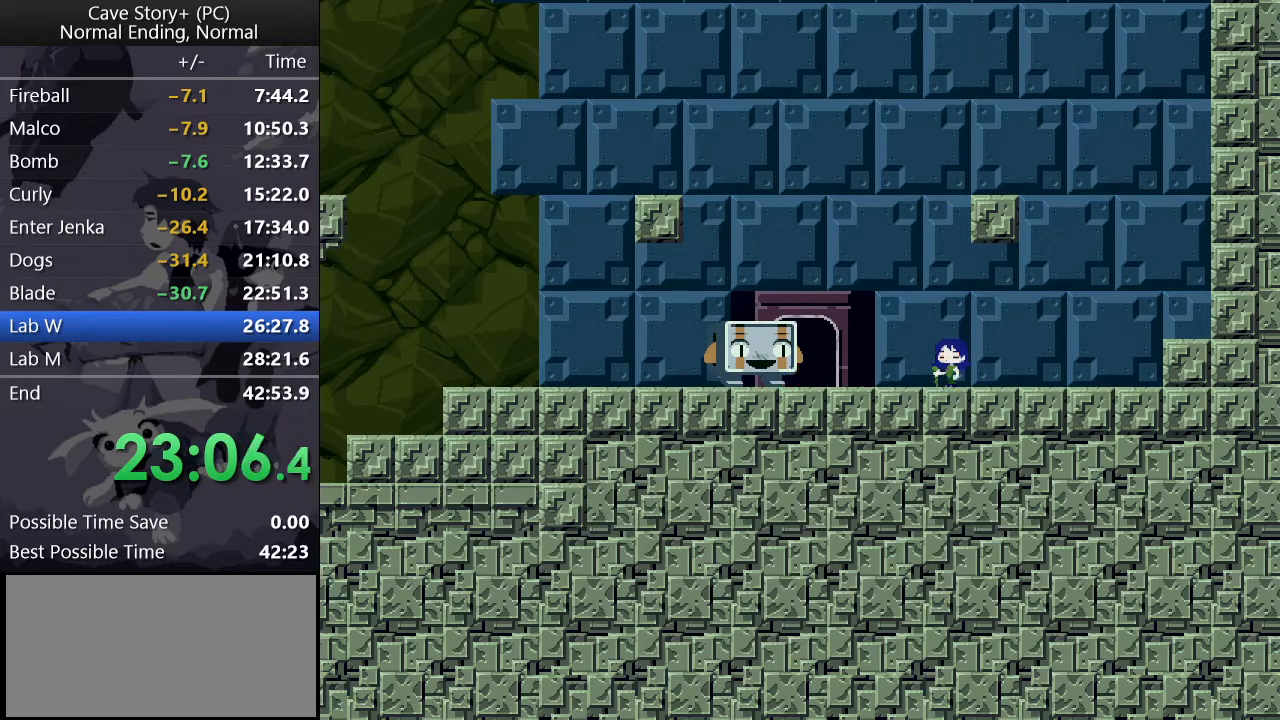
{"keys": ["x", "z"], "events": [[17, "x", "down"], [67, "z", "up"], [117, "x", "up"], [117, "z", "down"], [150, "x", "down"], [150, "z", "up"], [250, "x", "up"], [250, "z", "down"], [300, "x", "down"], [300, "z", "up"], [350, "z", "down"], [383, "x", "up"], [450, "x", "down"], [450, "z", "up"], [500, "z", "down"]]}
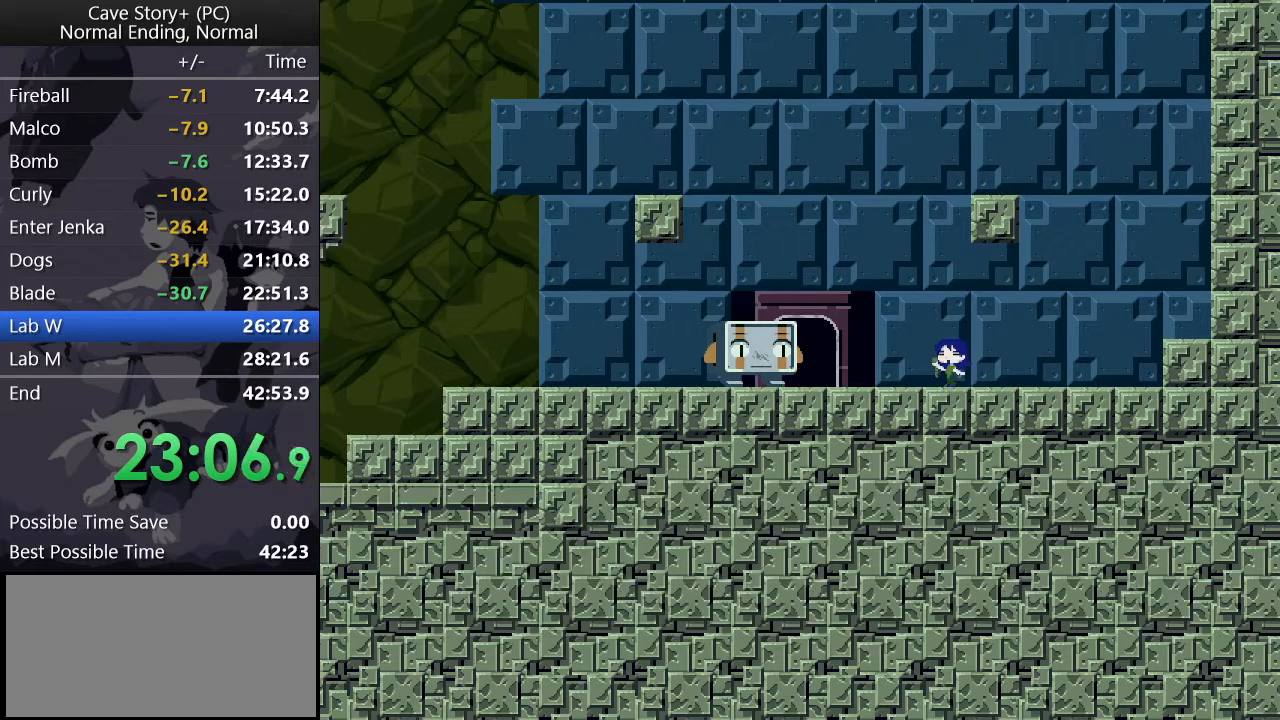
{"keys": ["z"], "events": [[50, "x", "up"], [83, "x", "down"], [83, "z", "up"], [133, "z", "down"], [183, "x", "up"], [233, "x", "down"], [233, "z", "up"], [317, "x", "up"], [317, "z", "down"], [367, "z", "up"], [400, "x", "down"], [450, "z", "down"], [500, "x", "up"]]}
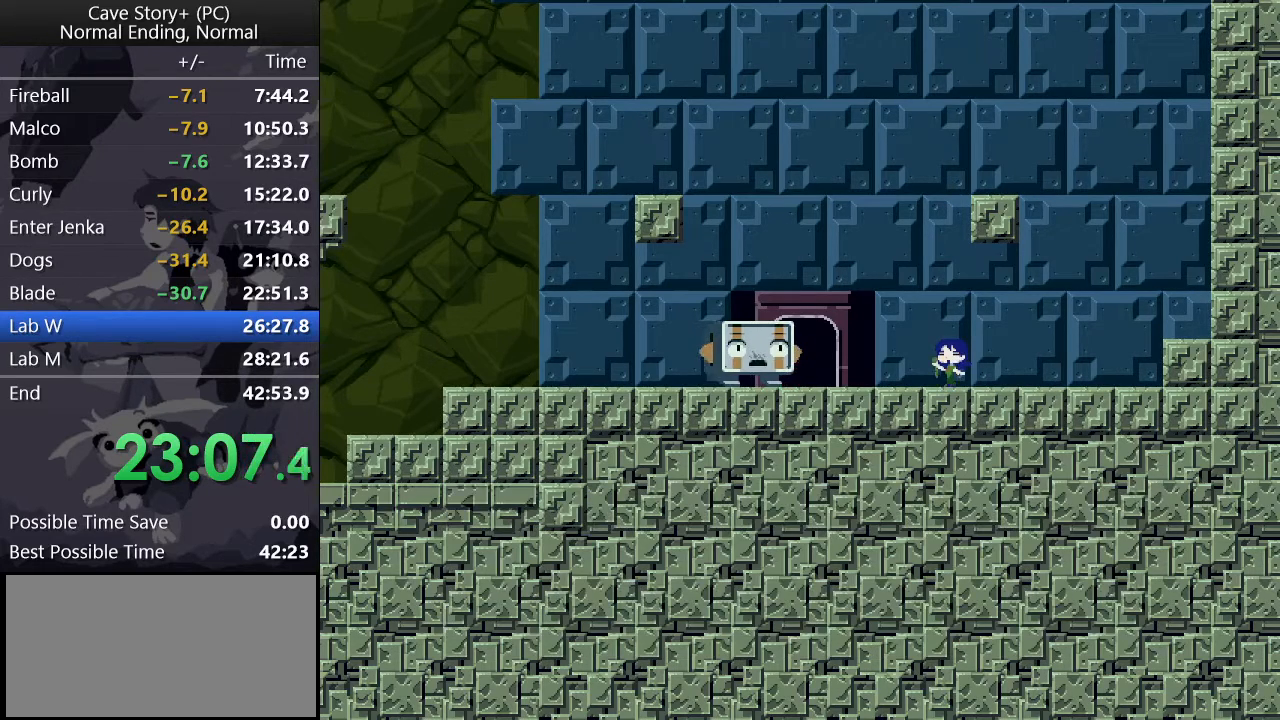
{"keys": ["z"], "events": [[50, "x", "down"], [50, "z", "up"], [83, "z", "down"], [133, "x", "up"], [183, "x", "down"], [183, "z", "up"], [283, "x", "up"], [283, "z", "down"], [333, "z", "up"], [383, "x", "down"], [417, "x", "up"], [417, "z", "down"]]}
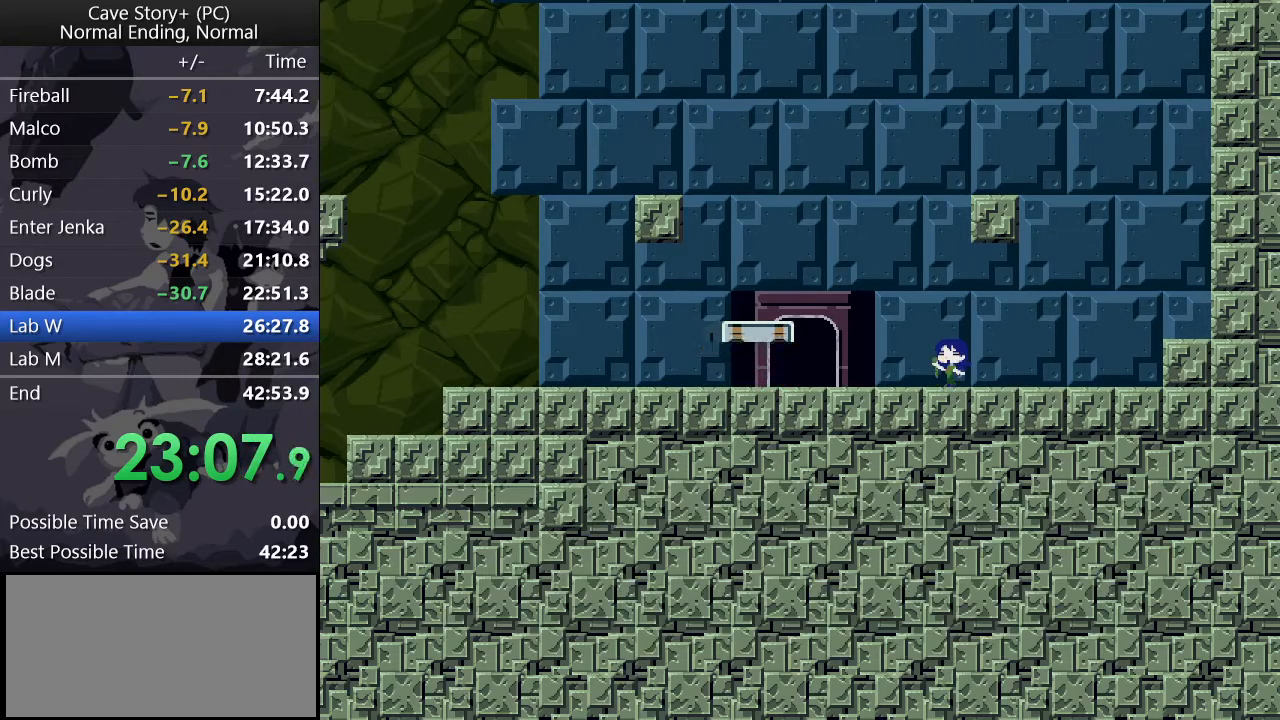
{"keys": ["x", "z"], "events": [[17, "x", "down"], [17, "z", "up"], [67, "z", "down"], [117, "x", "up"], [167, "x", "down"], [167, "z", "up"], [200, "z", "down"], [250, "x", "up"], [300, "x", "down"], [300, "z", "up"], [350, "z", "down"], [400, "x", "up"], [450, "x", "down"], [450, "z", "up"], [500, "z", "down"]]}
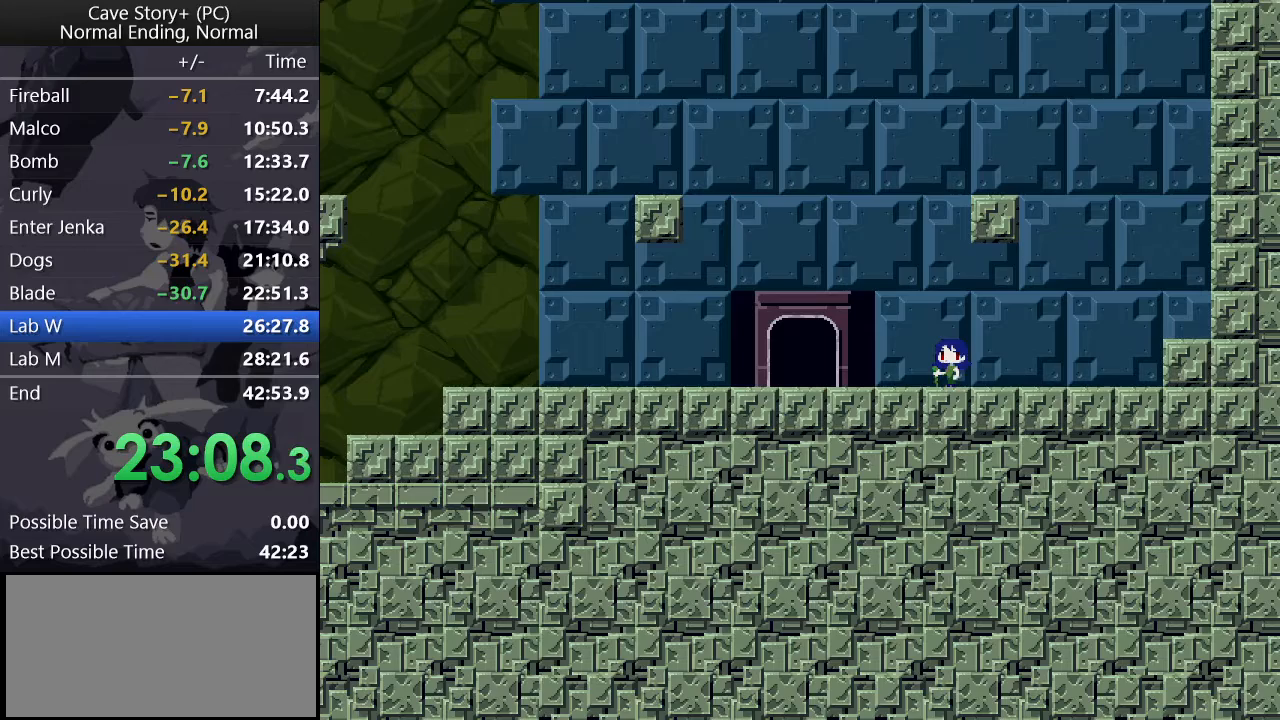
{"keys": ["x"], "events": [[83, "z", "up"], [117, "z", "down"], [167, "x", "up"], [217, "x", "down"], [217, "z", "up"], [267, "z", "down"], [317, "x", "up"], [367, "x", "down"], [367, "z", "up"], [417, "z", "down"], [467, "z", "up"]]}